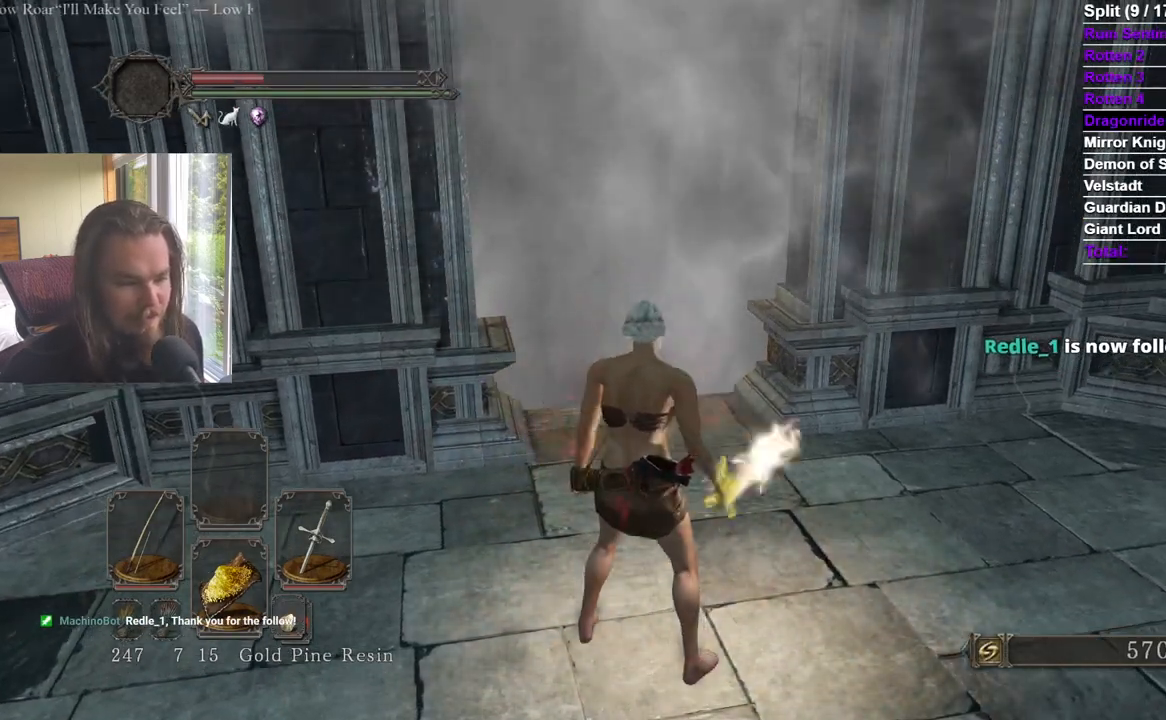
Gameplay with a controller (Xbox layout); each line is a JSON object with the inputs held at the frame after it. "events" lists button and stick changes between this image and that frame as [ms after this image, input, new state], when the widget could be followed in between. Not read: START X.
{"buttons": [], "left_stick": "center", "right_stick": "center", "events": [[367, "right_stick", "left"], [417, "Y", "up"], [500, "right_stick", "center"]]}
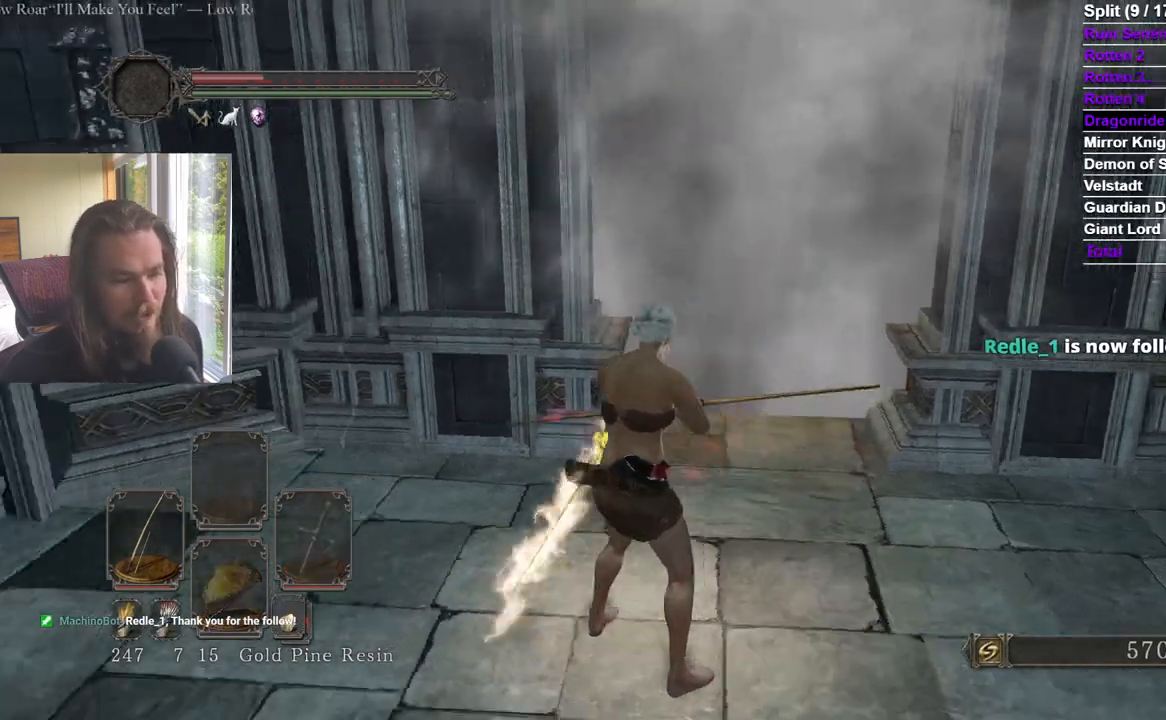
{"buttons": [], "left_stick": "center", "right_stick": "center", "events": [[117, "right_stick", "left"], [451, "right_stick", "center"]]}
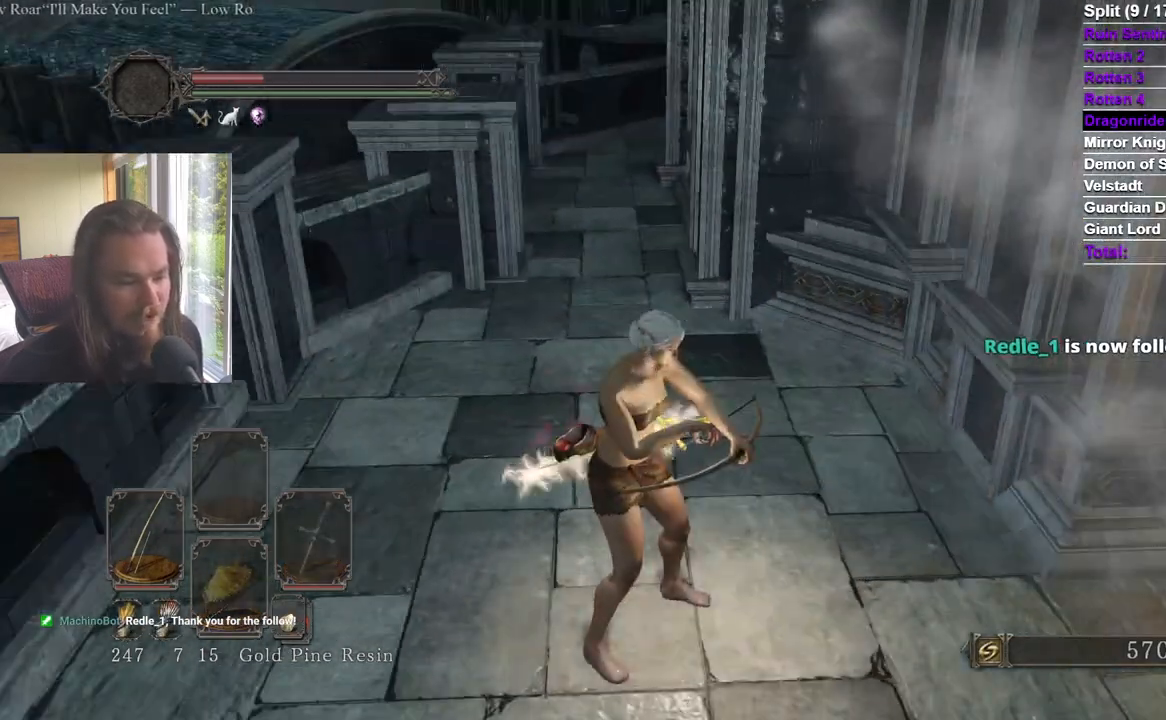
{"buttons": [], "left_stick": "up", "right_stick": "left", "events": [[83, "right_stick", "up"], [233, "right_stick", "center"], [383, "right_stick", "left"], [400, "left_stick", "up"]]}
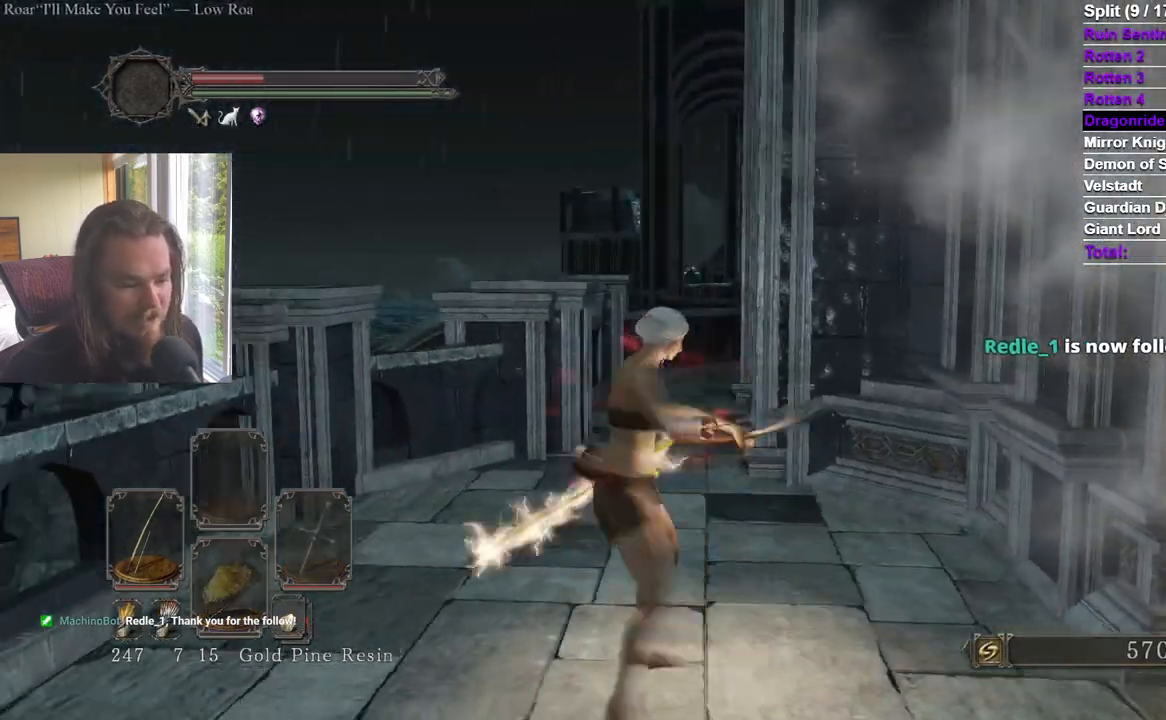
{"buttons": [], "left_stick": "down", "right_stick": "right"}
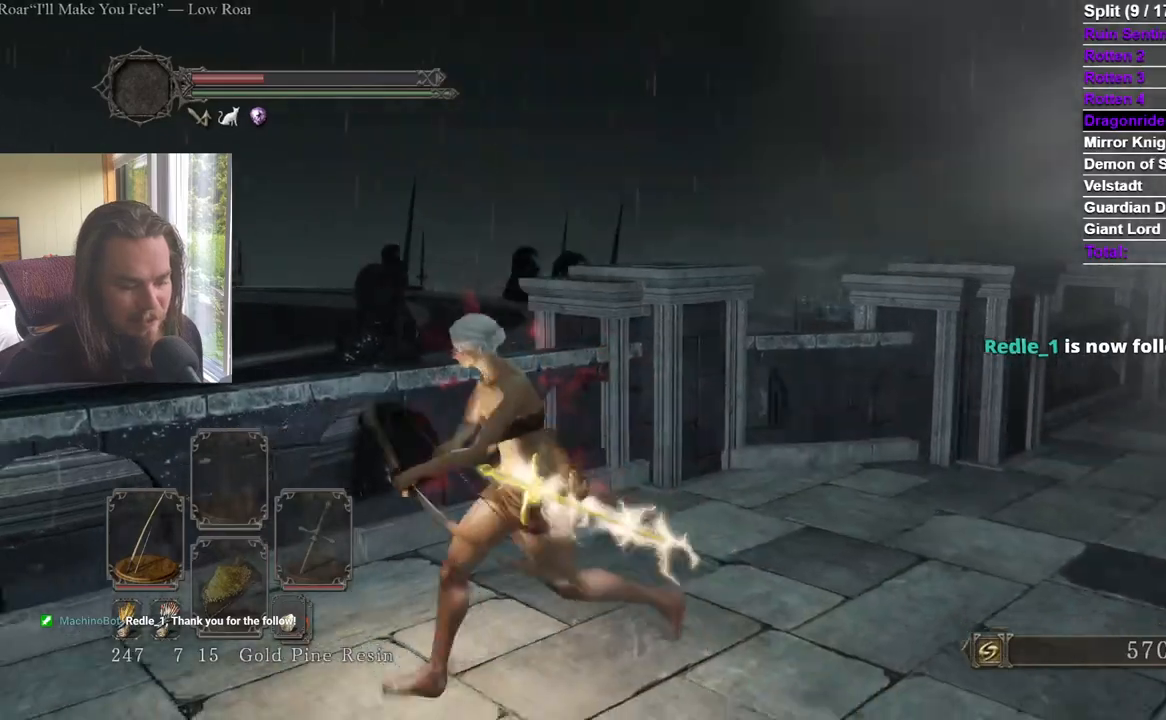
{"buttons": [], "left_stick": "center", "right_stick": "center", "events": [[50, "left_stick", "right"], [167, "left_stick", "center"], [333, "right_stick", "center"]]}
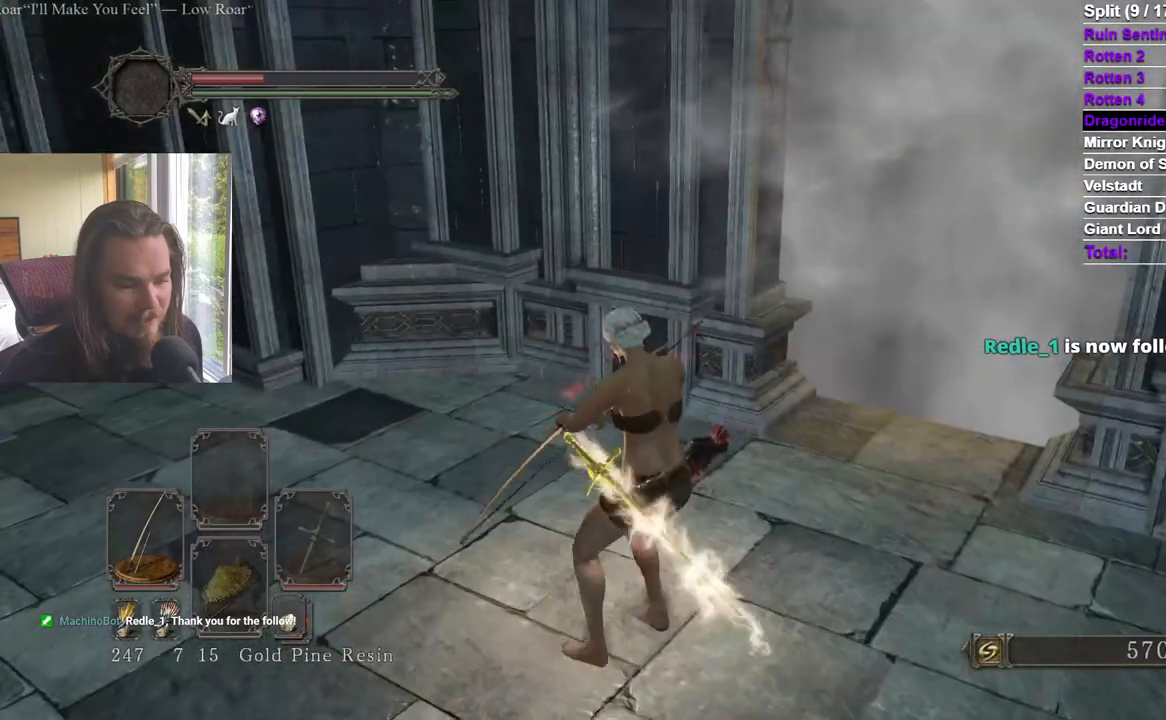
{"buttons": [], "left_stick": "center", "right_stick": "center", "events": [[17, "right_stick", "down-right"], [134, "right_stick", "center"], [267, "right_stick", "right"], [401, "right_stick", "center"]]}